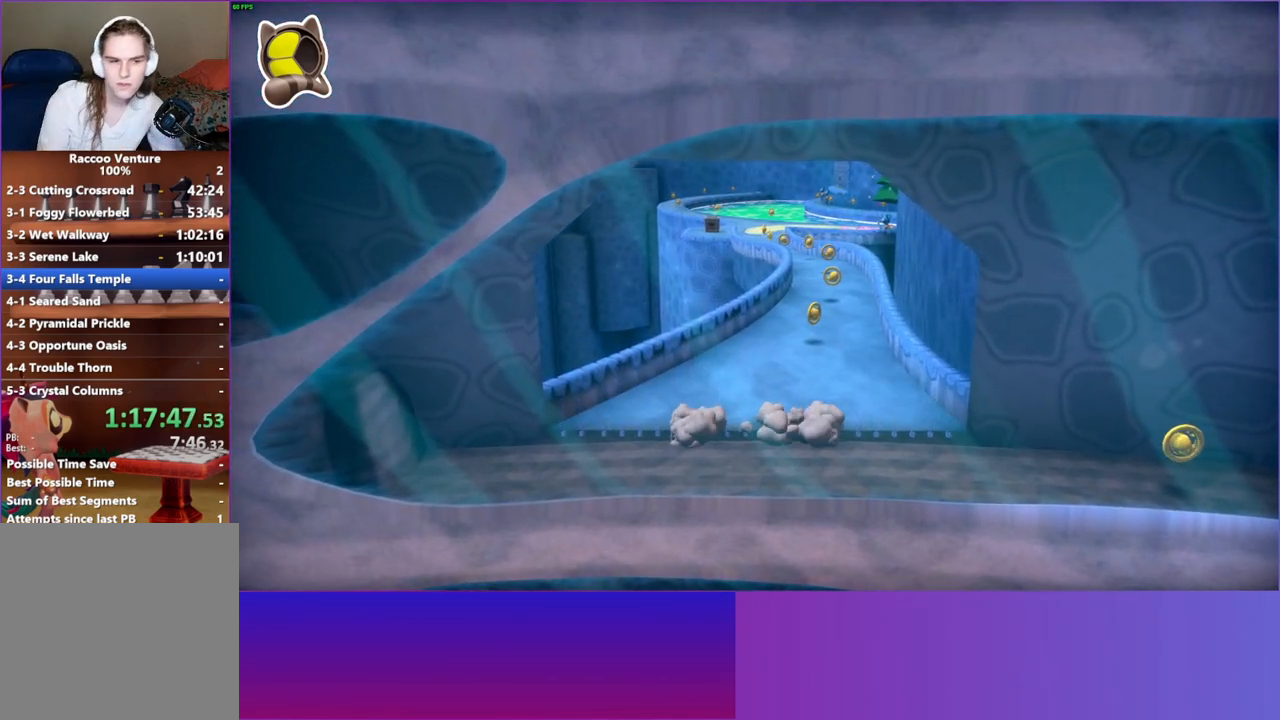
Gameplay with a controller (Xbox layout); each line is a JSON object with the inputs held at the frame after it. "events" lists button and stick changes between this image and that frame as [ms after this image, input, new state], when the widget could be followed in between. Not read: L3 R3.
{"buttons": [], "left_stick": "left", "right_stick": "center", "events": []}
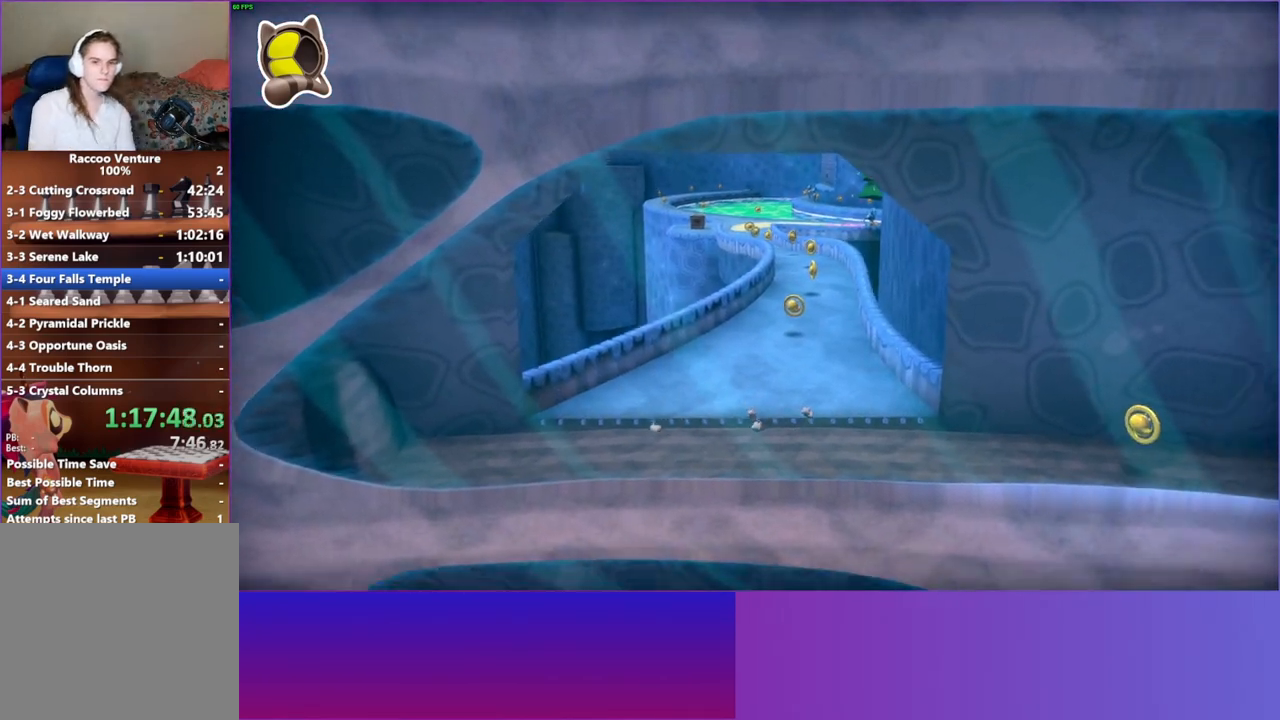
{"buttons": ["A"], "left_stick": "left", "right_stick": "center", "events": [[367, "A", "down"]]}
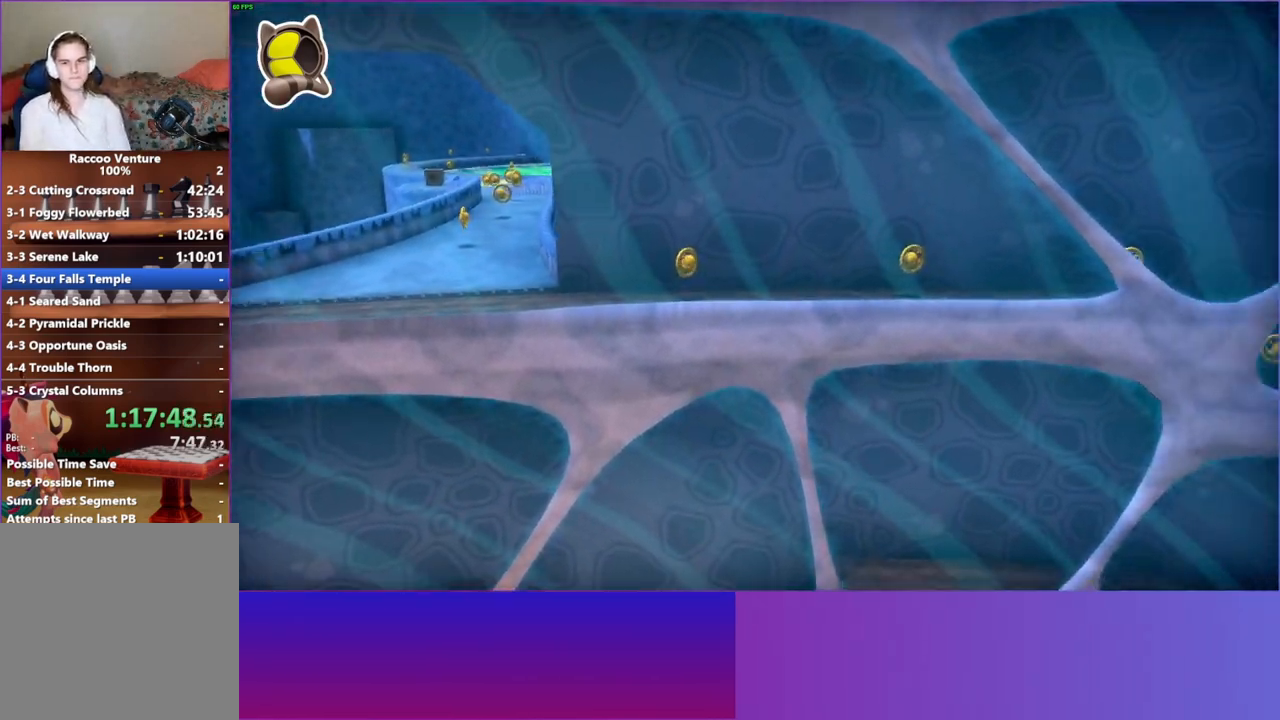
{"buttons": [], "left_stick": "left", "right_stick": "center", "events": [[233, "A", "up"]]}
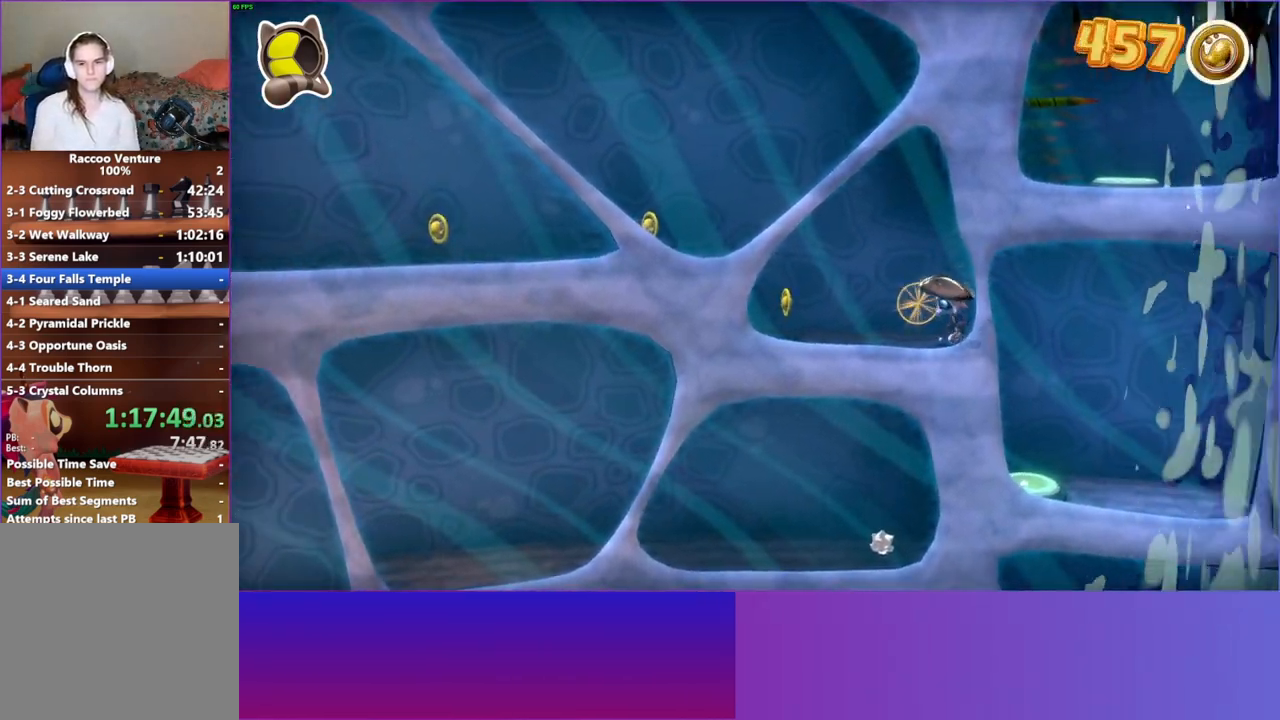
{"buttons": ["A"], "left_stick": "left", "right_stick": "center", "events": [[467, "A", "down"]]}
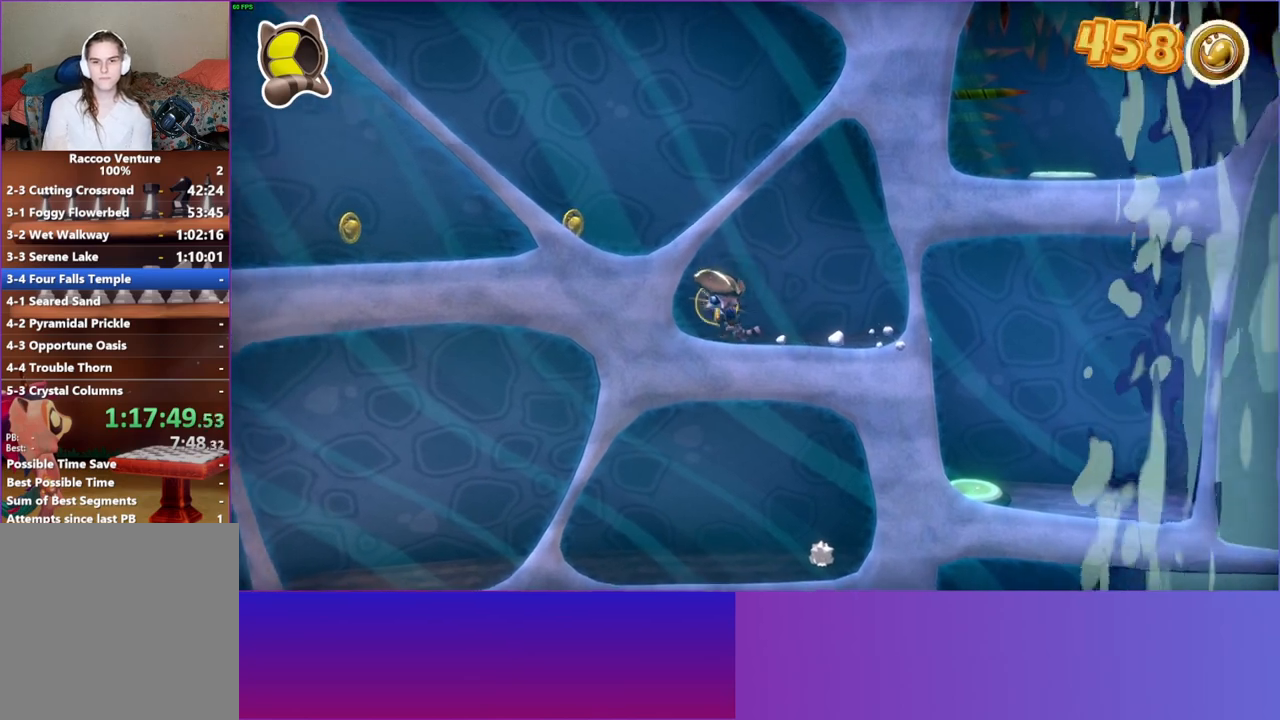
{"buttons": ["Y"], "left_stick": "left", "right_stick": "center", "events": [[300, "A", "up"], [417, "Y", "down"]]}
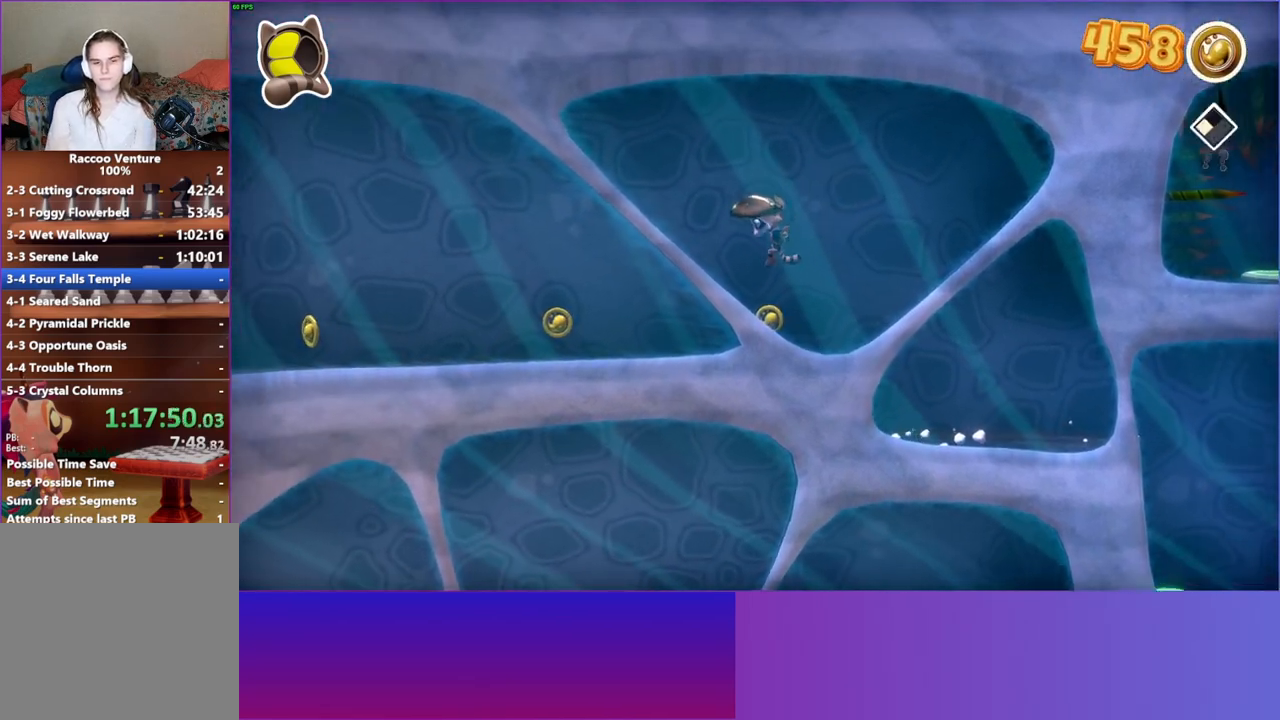
{"buttons": [], "left_stick": "left", "right_stick": "center", "events": [[50, "Y", "up"]]}
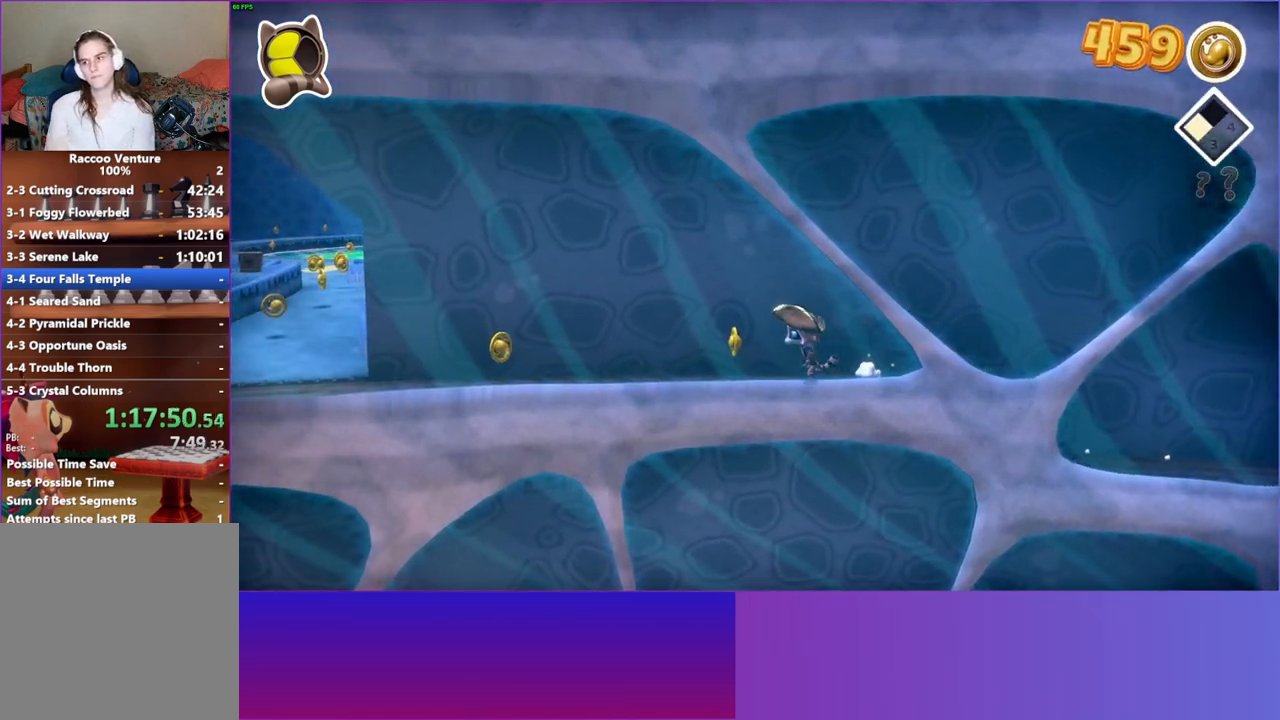
{"buttons": [], "left_stick": "left", "right_stick": "center", "events": []}
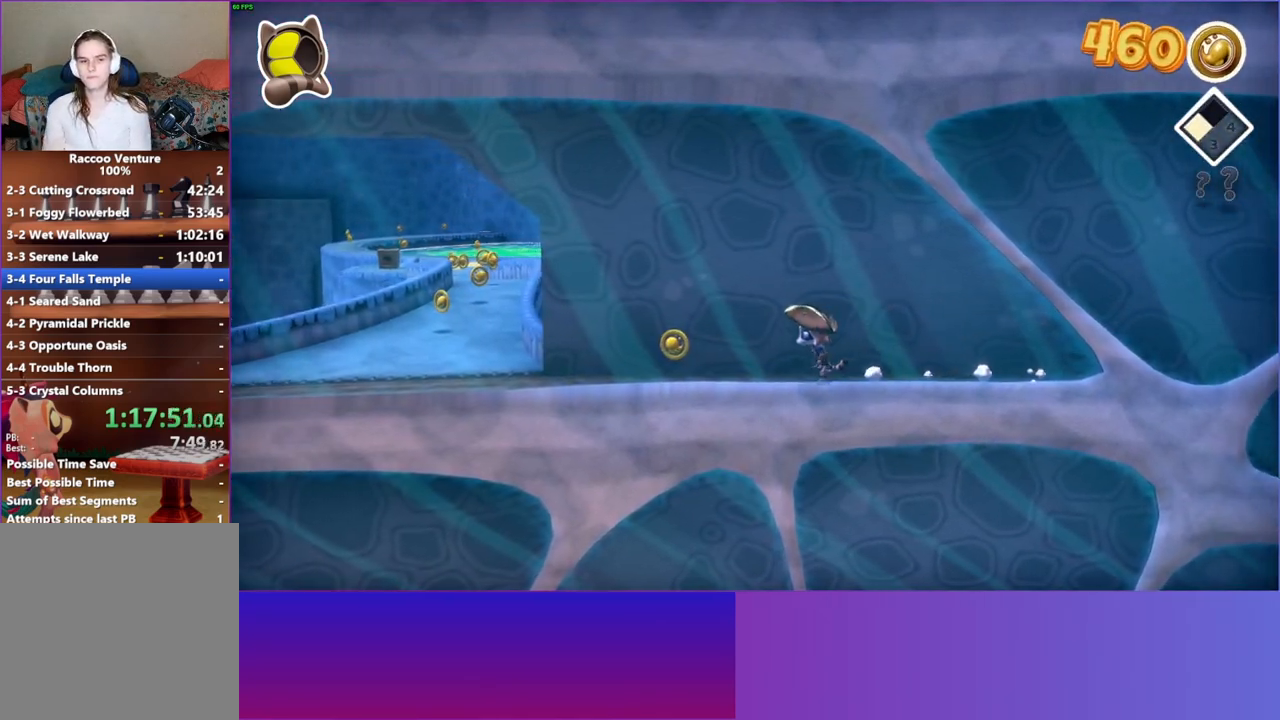
{"buttons": [], "left_stick": "left", "right_stick": "center", "events": []}
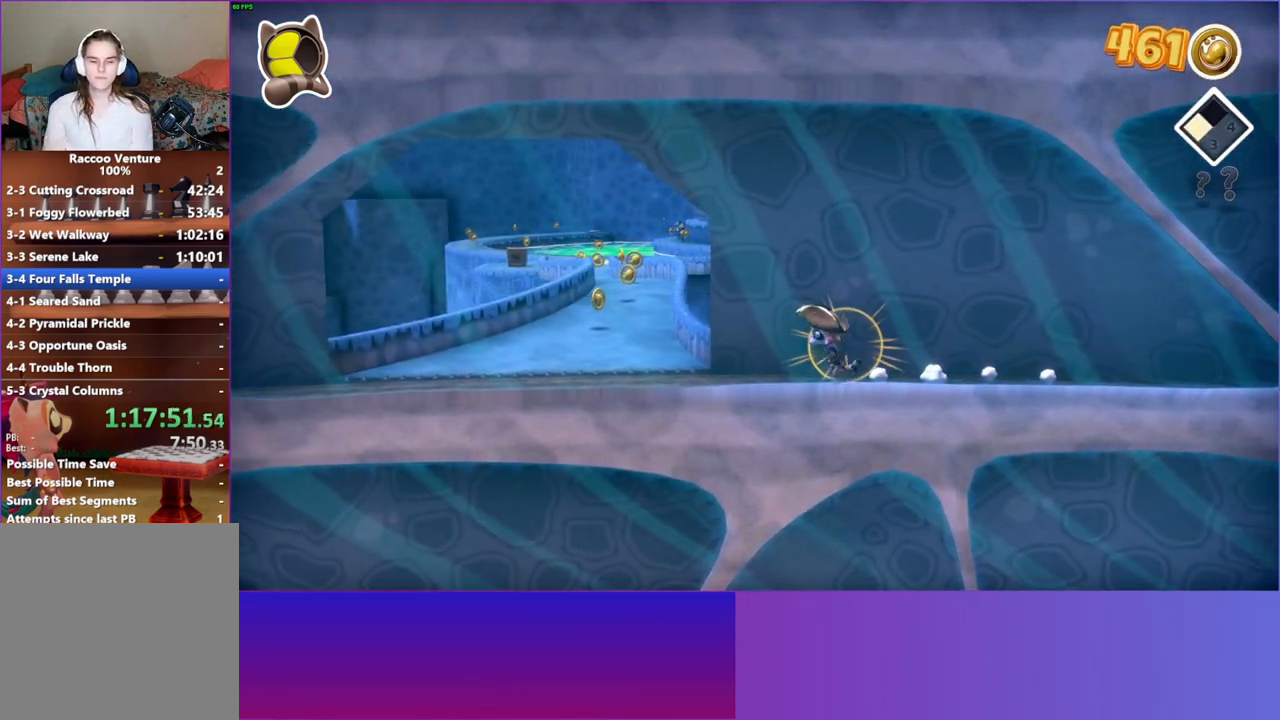
{"buttons": [], "left_stick": "up-left", "right_stick": "center", "events": [[283, "Y", "down"], [317, "left_stick", "up-left"], [467, "Y", "up"]]}
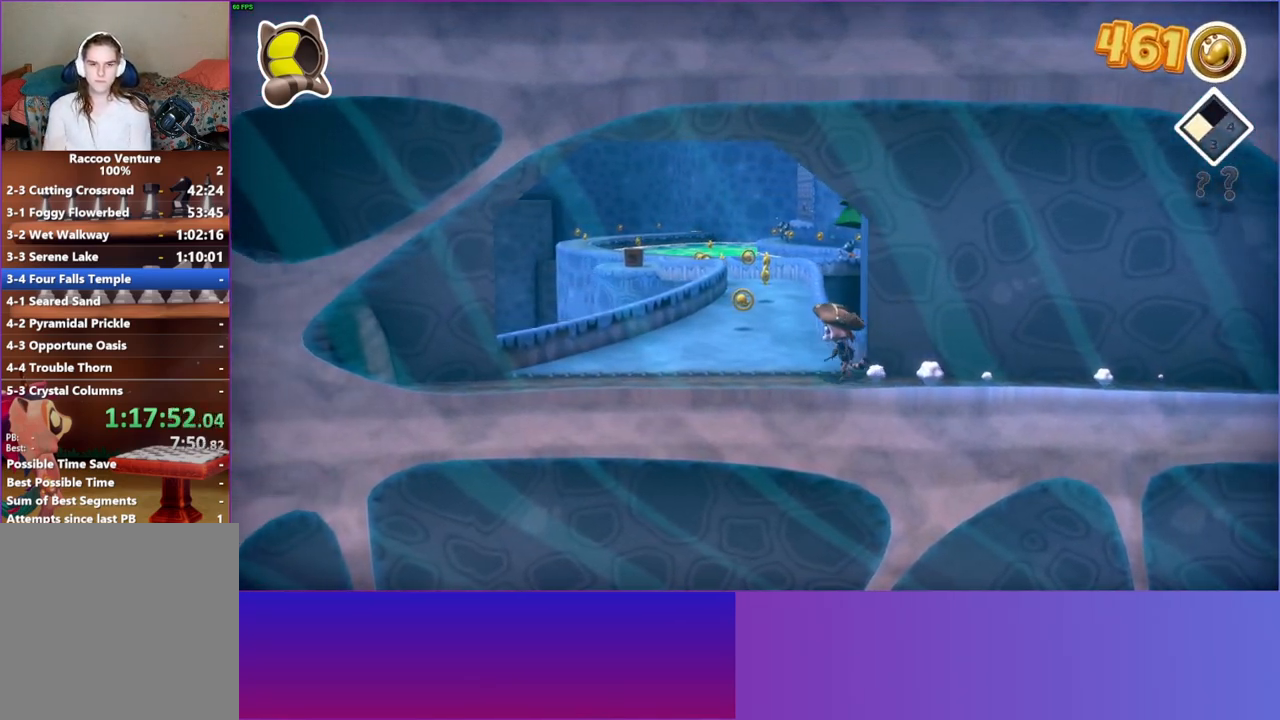
{"buttons": [], "left_stick": "up", "right_stick": "center", "events": [[117, "left_stick", "up"]]}
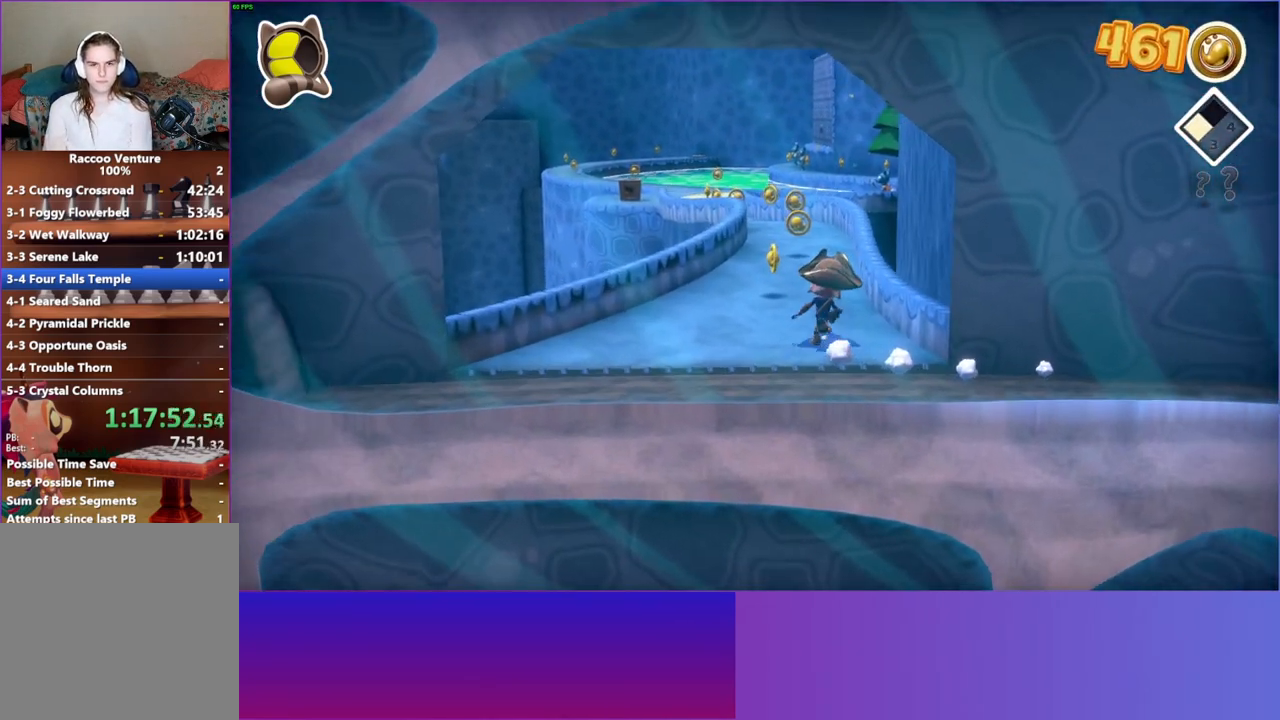
{"buttons": [], "left_stick": "up-left", "right_stick": "center", "events": [[250, "left_stick", "up-left"]]}
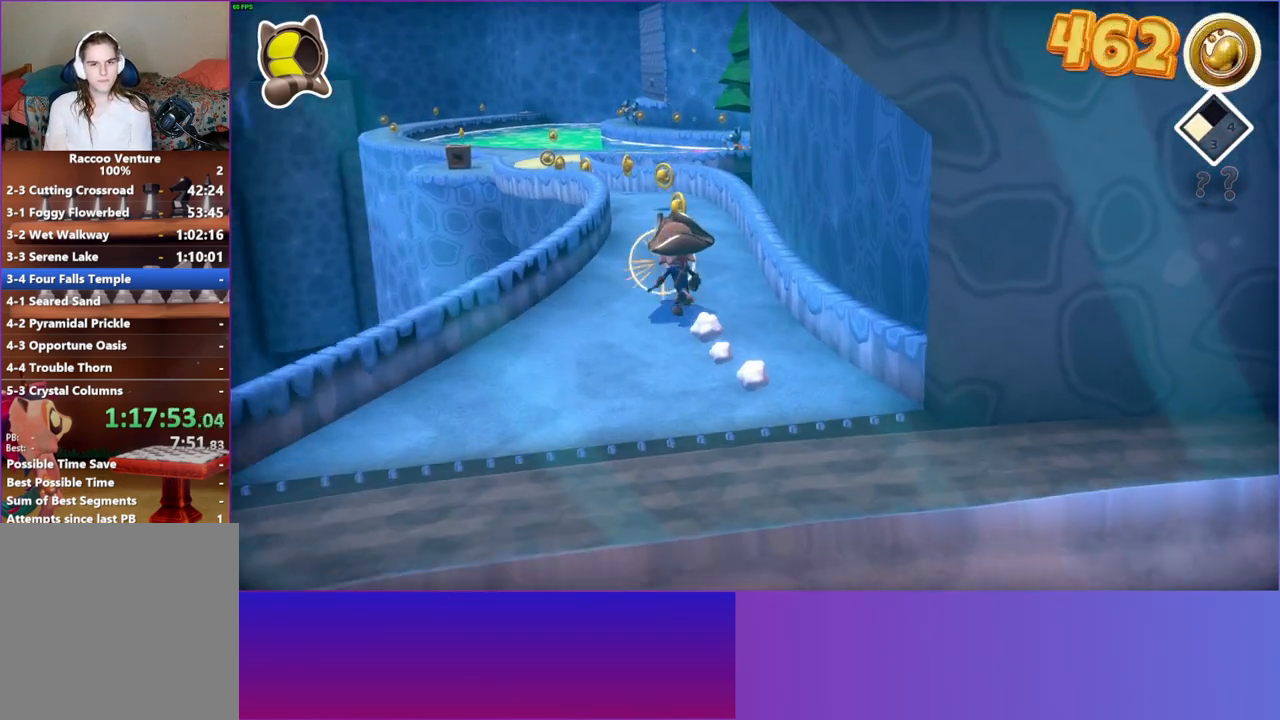
{"buttons": ["Y"], "left_stick": "up", "right_stick": "center", "events": [[167, "left_stick", "up"], [450, "Y", "down"]]}
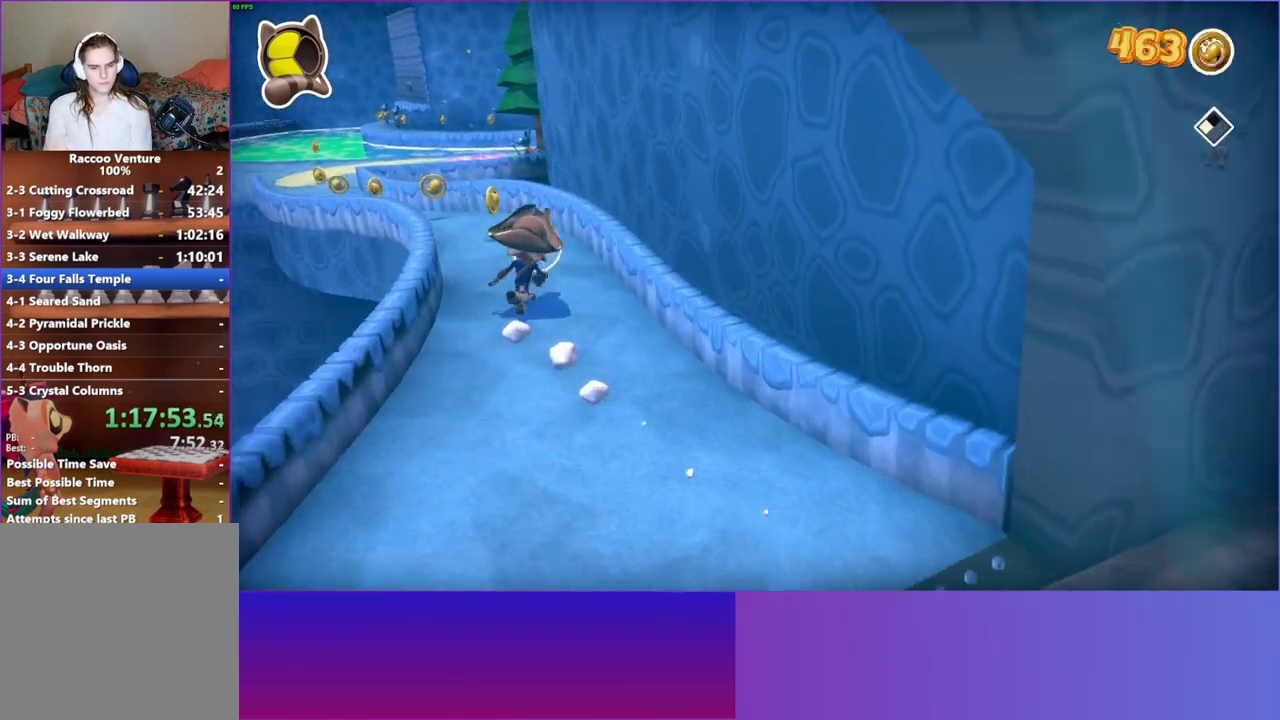
{"buttons": [], "left_stick": "up-left", "right_stick": "center", "events": [[100, "Y", "up"], [250, "left_stick", "up-left"]]}
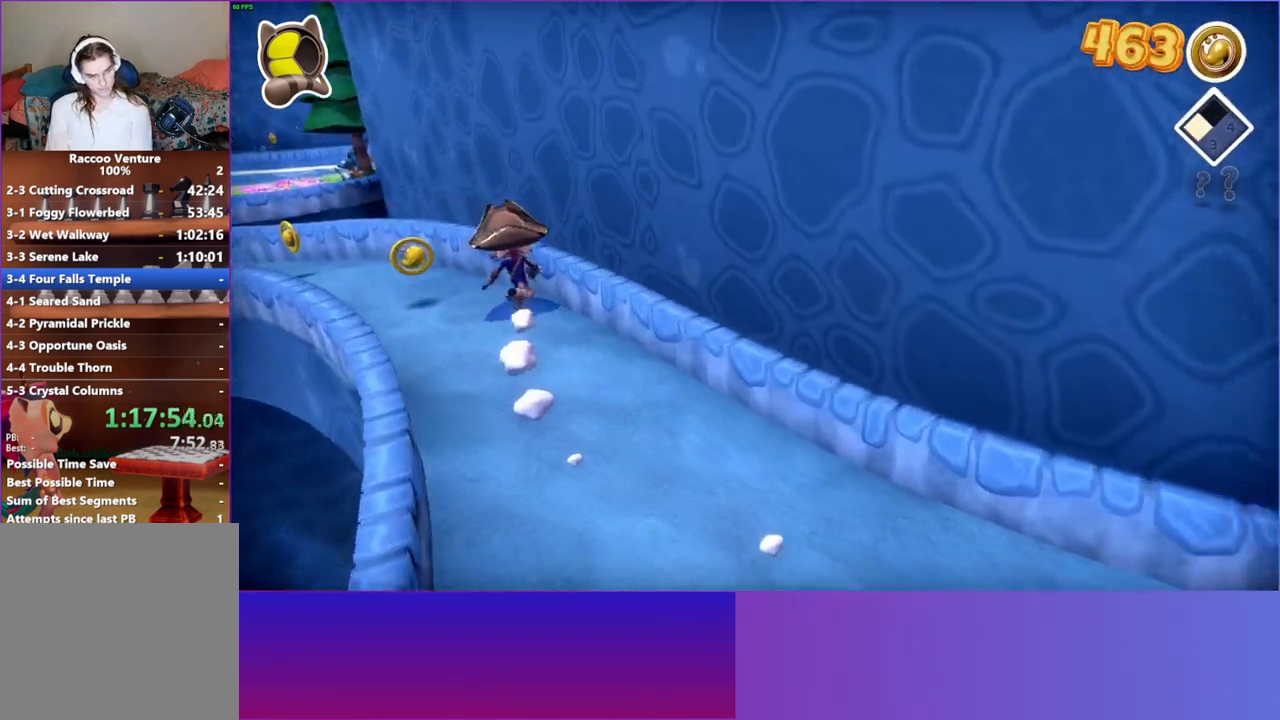
{"buttons": ["Y"], "left_stick": "left", "right_stick": "center", "events": [[33, "left_stick", "left"], [500, "Y", "down"]]}
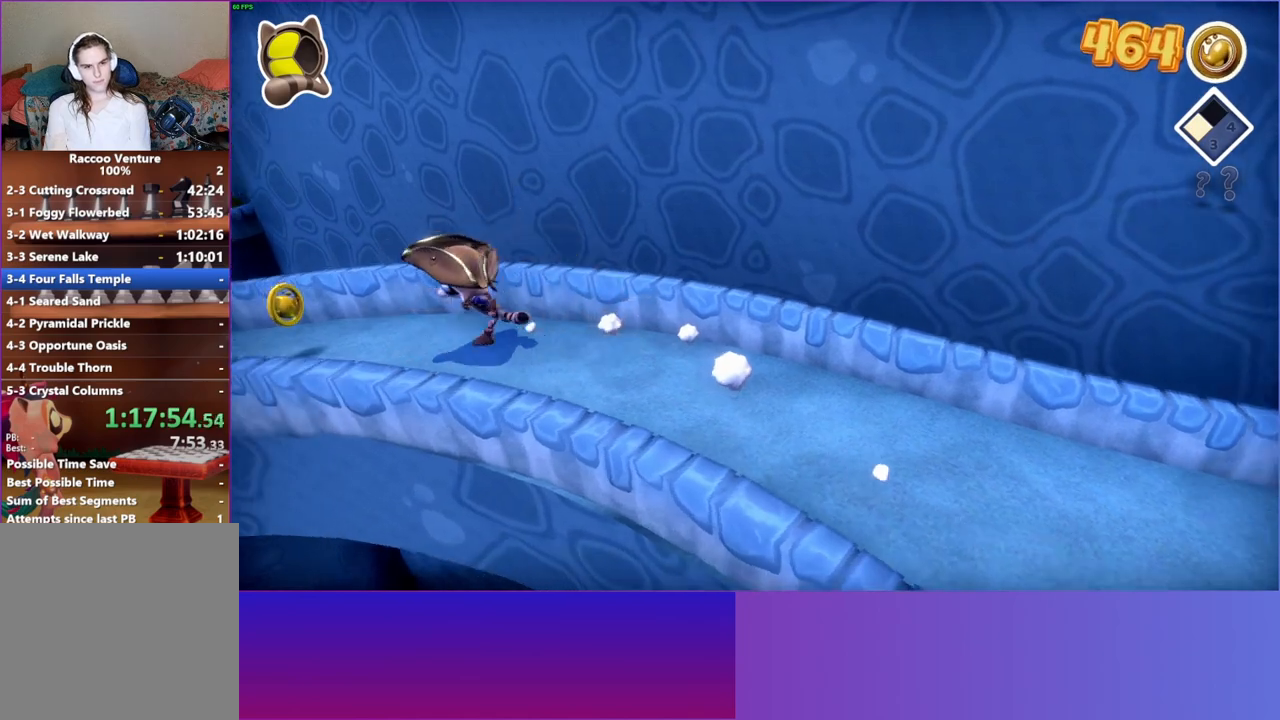
{"buttons": [], "left_stick": "left", "right_stick": "center", "events": [[133, "Y", "up"]]}
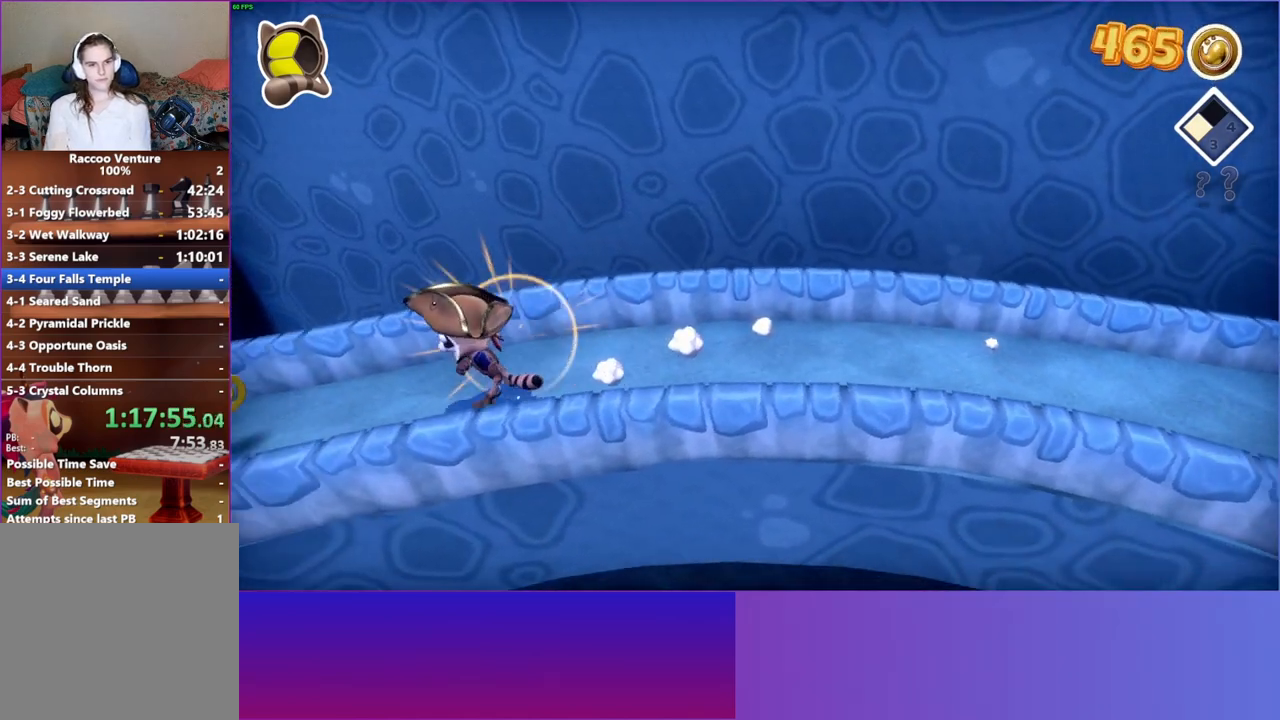
{"buttons": [], "left_stick": "left", "right_stick": "center", "events": []}
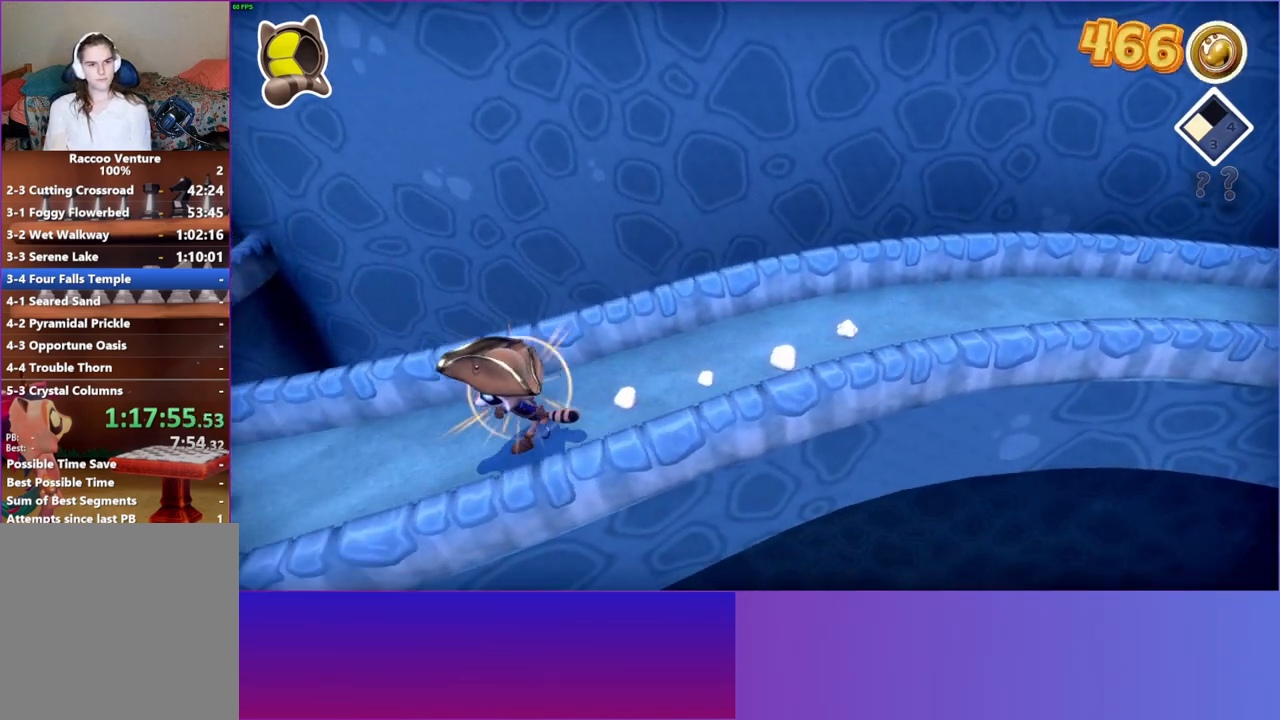
{"buttons": [], "left_stick": "left", "right_stick": "center", "events": [[400, "Y", "down"], [500, "Y", "up"]]}
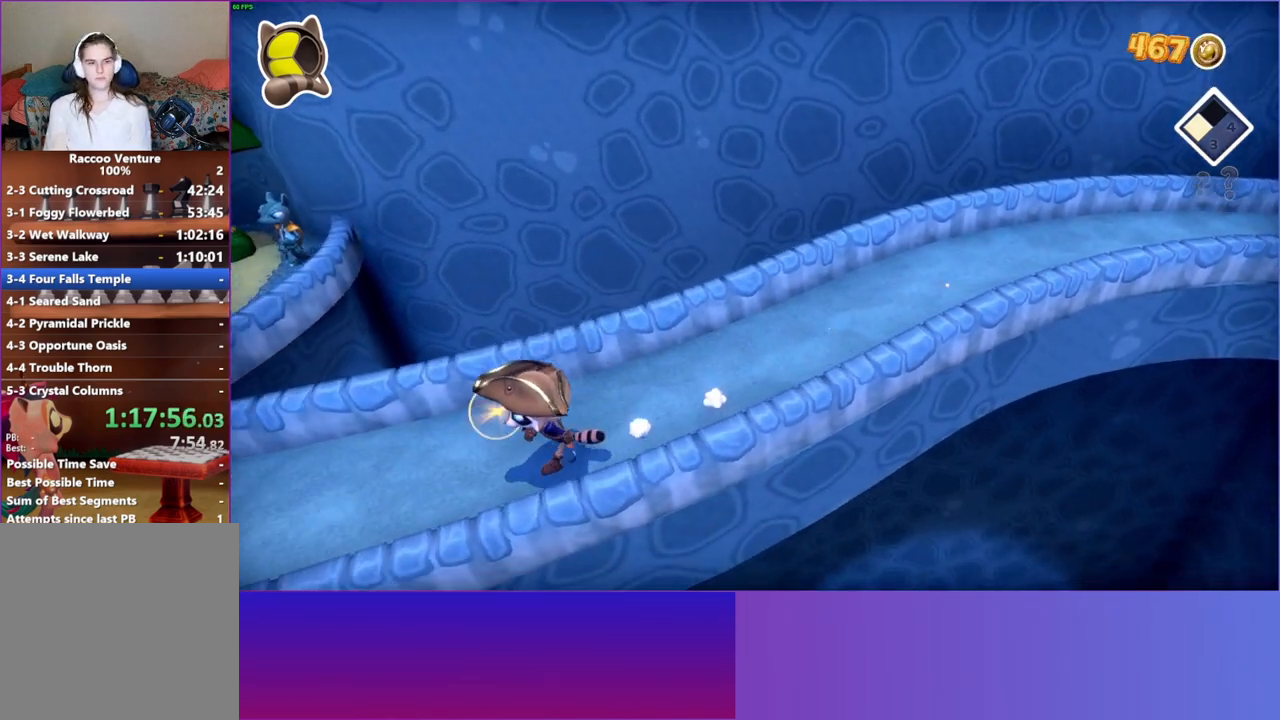
{"buttons": [], "left_stick": "left", "right_stick": "center", "events": []}
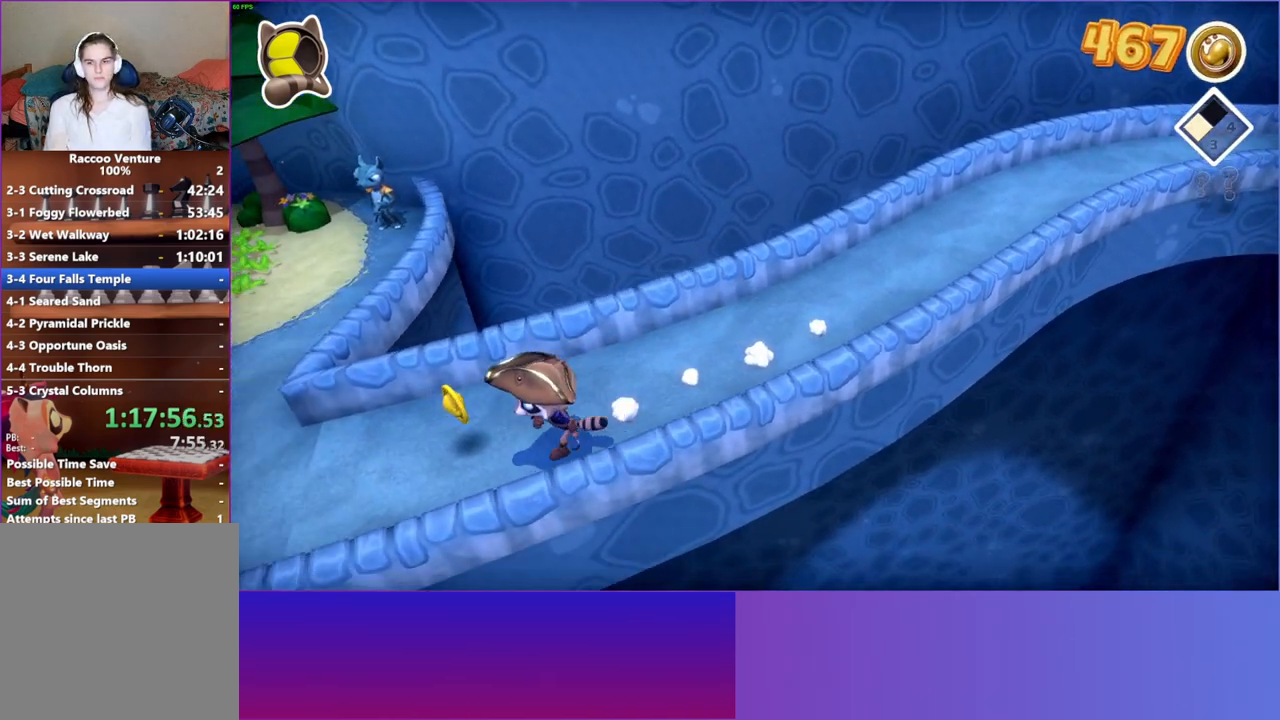
{"buttons": [], "left_stick": "down-left", "right_stick": "center", "events": [[267, "Y", "down"], [317, "left_stick", "down-left"], [367, "Y", "up"]]}
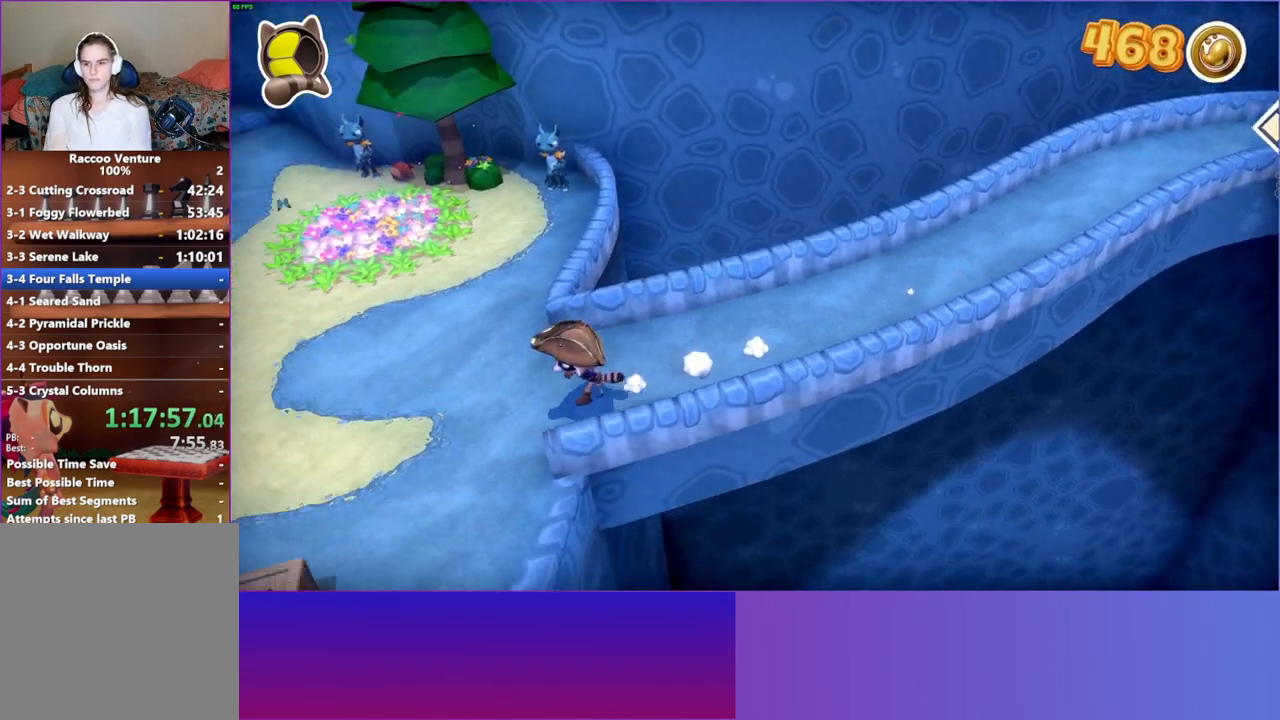
{"buttons": [], "left_stick": "down-left", "right_stick": "center", "events": []}
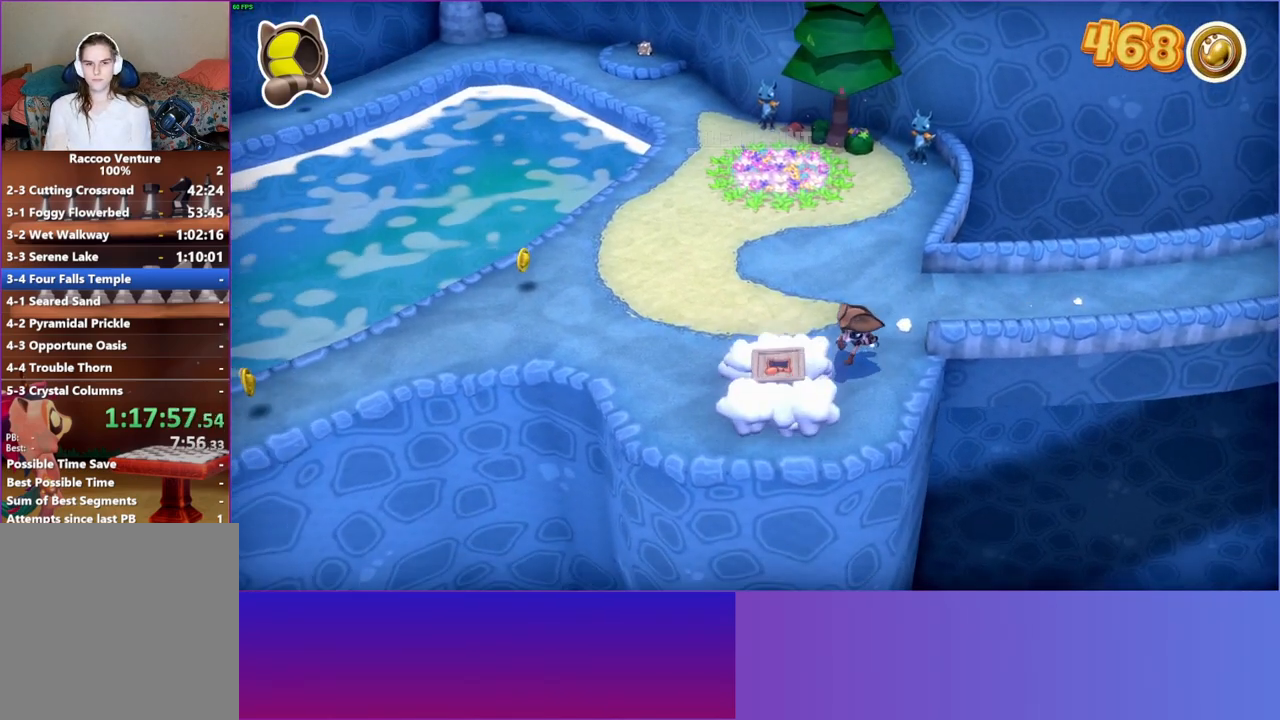
{"buttons": [], "left_stick": "up", "right_stick": "center", "events": [[200, "left_stick", "up-left"], [333, "left_stick", "up"]]}
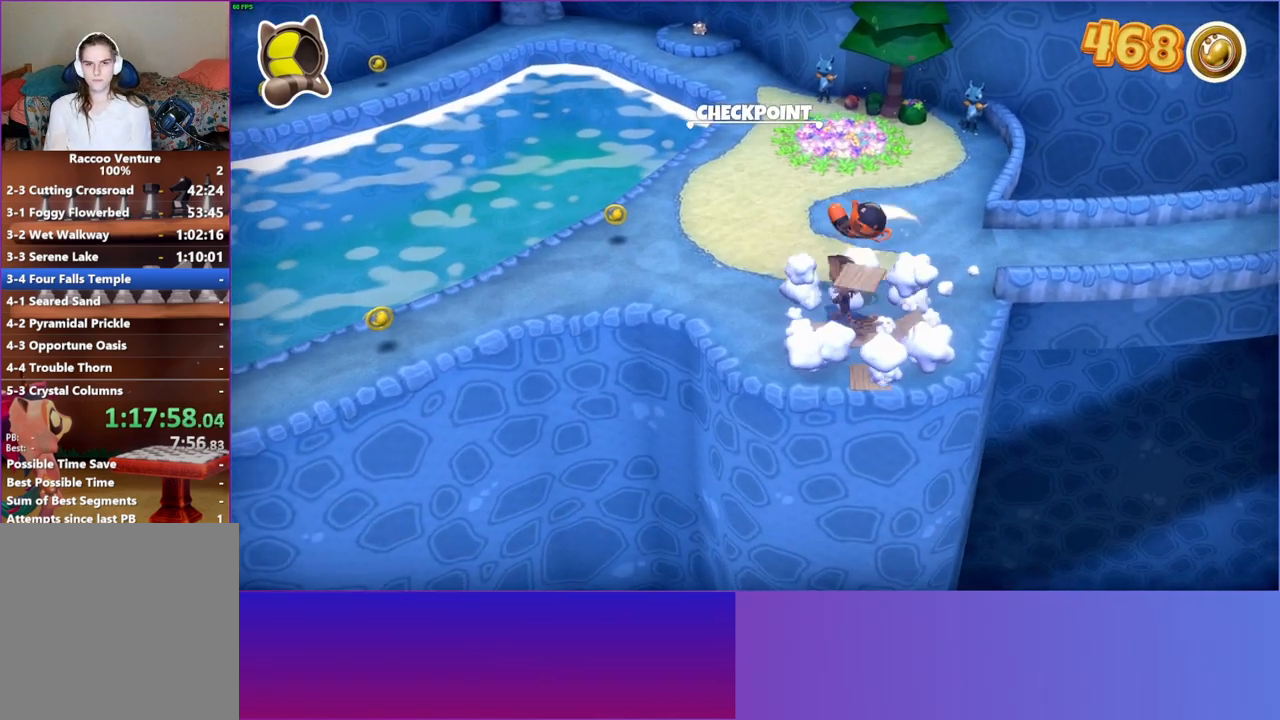
{"buttons": [], "left_stick": "up", "right_stick": "center", "events": []}
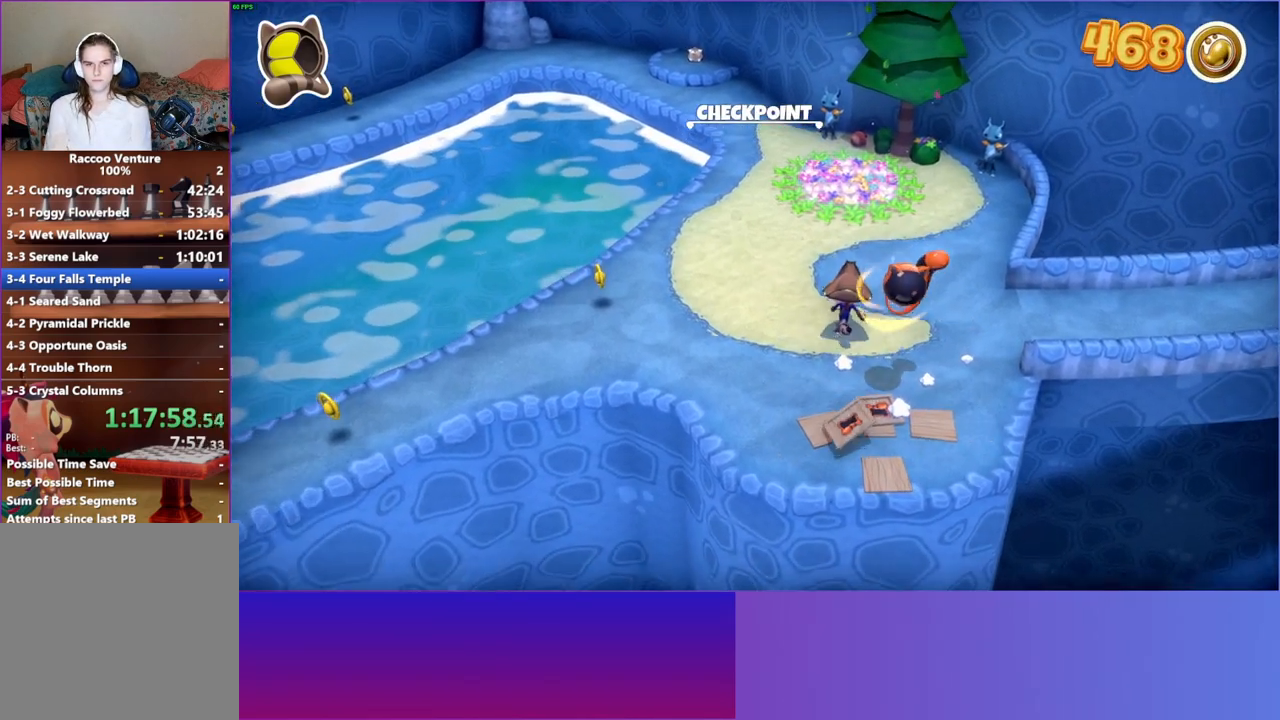
{"buttons": [], "left_stick": "up", "right_stick": "center", "events": [[183, "left_stick", "up-left"], [433, "left_stick", "up"]]}
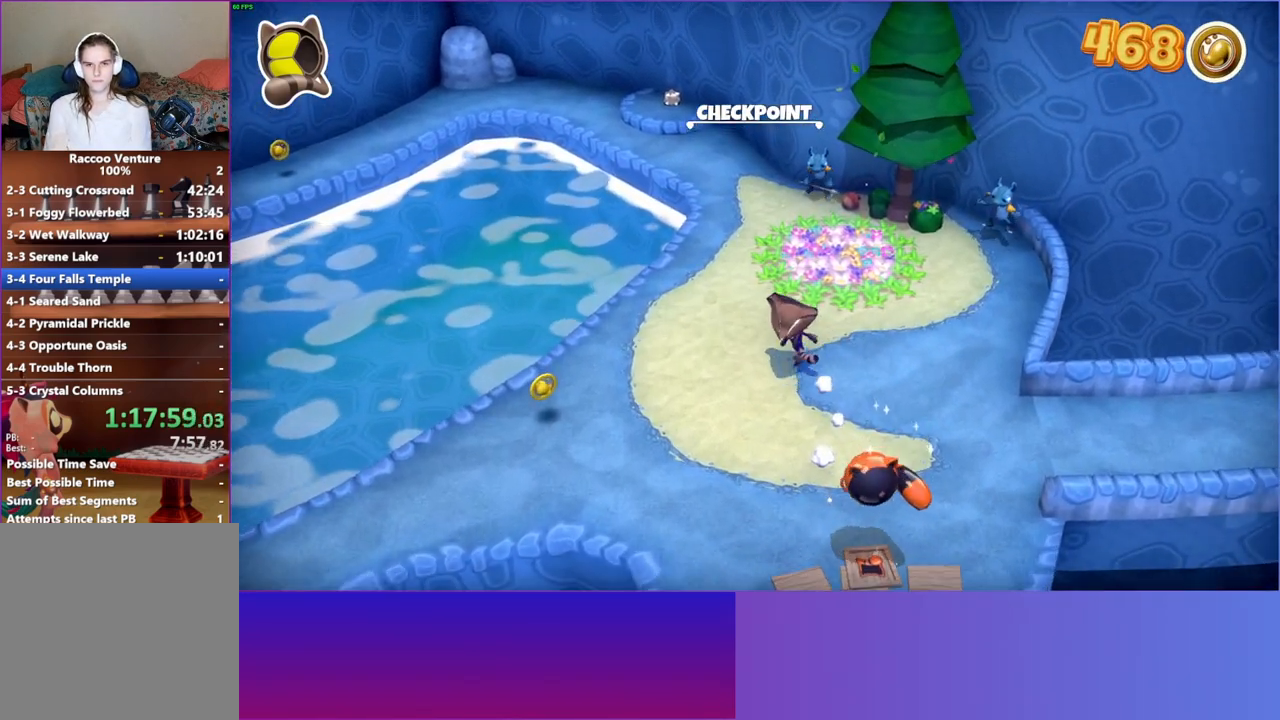
{"buttons": [], "left_stick": "up", "right_stick": "center", "events": []}
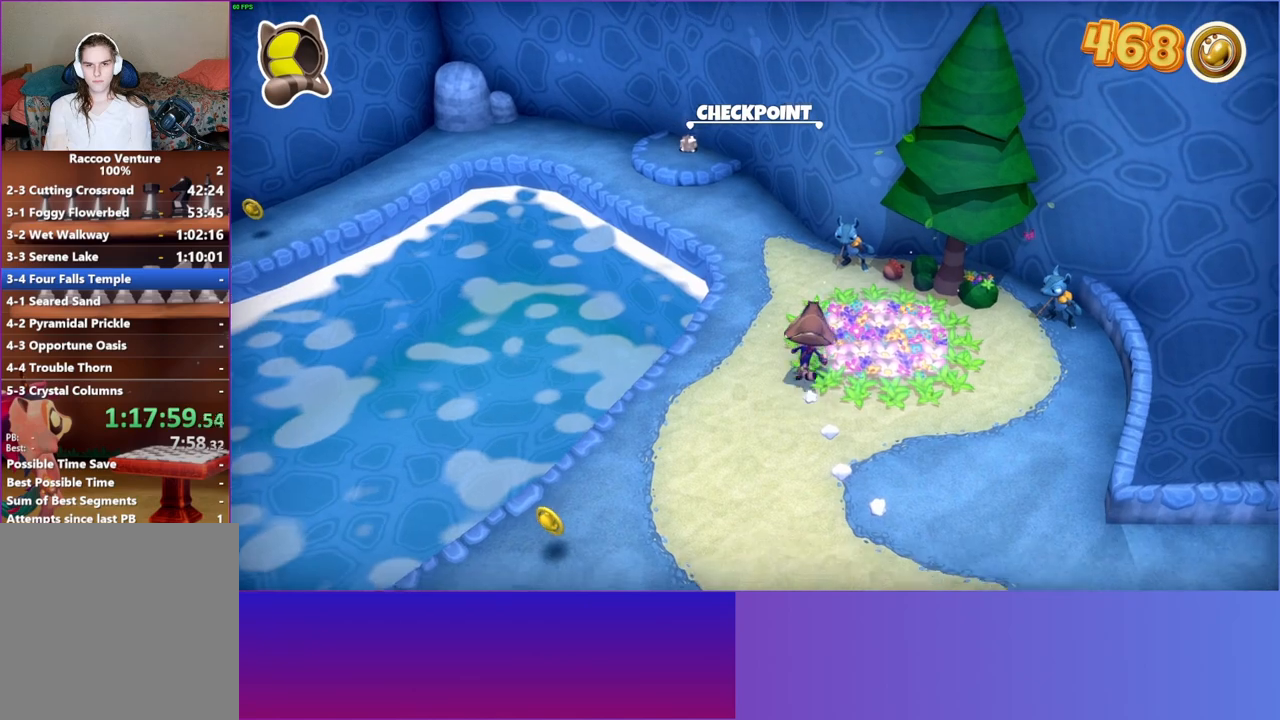
{"buttons": [], "left_stick": "down-right", "right_stick": "center", "events": [[283, "left_stick", "up-right"], [483, "left_stick", "down-right"]]}
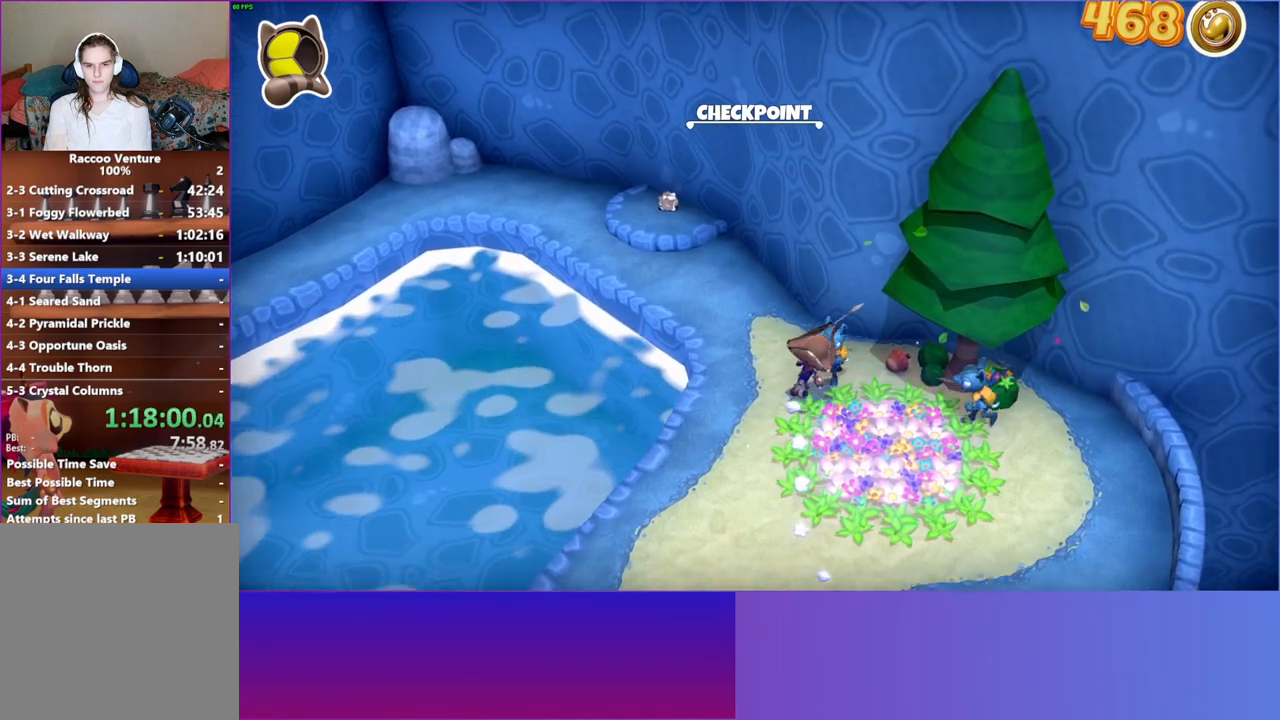
{"buttons": [], "left_stick": "center", "right_stick": "center", "events": [[133, "left_stick", "center"]]}
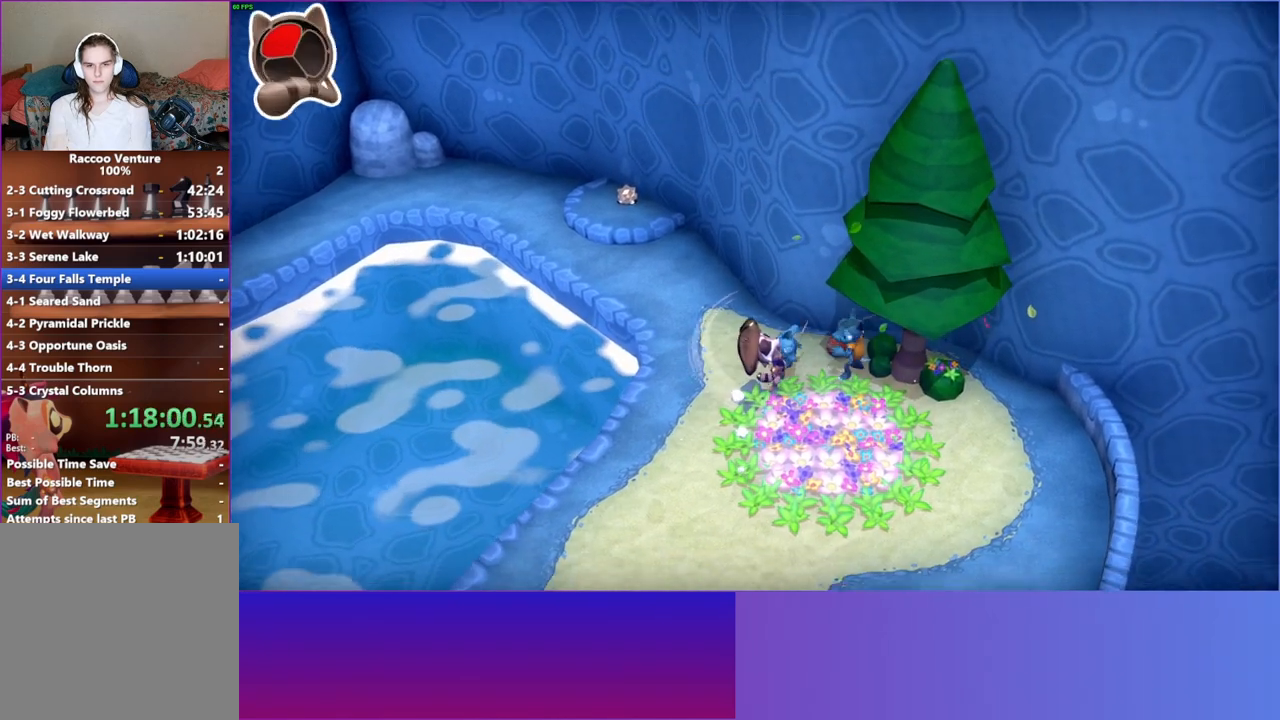
{"buttons": ["A"], "left_stick": "up-right", "right_stick": "center", "events": [[167, "left_stick", "up-right"], [350, "A", "down"]]}
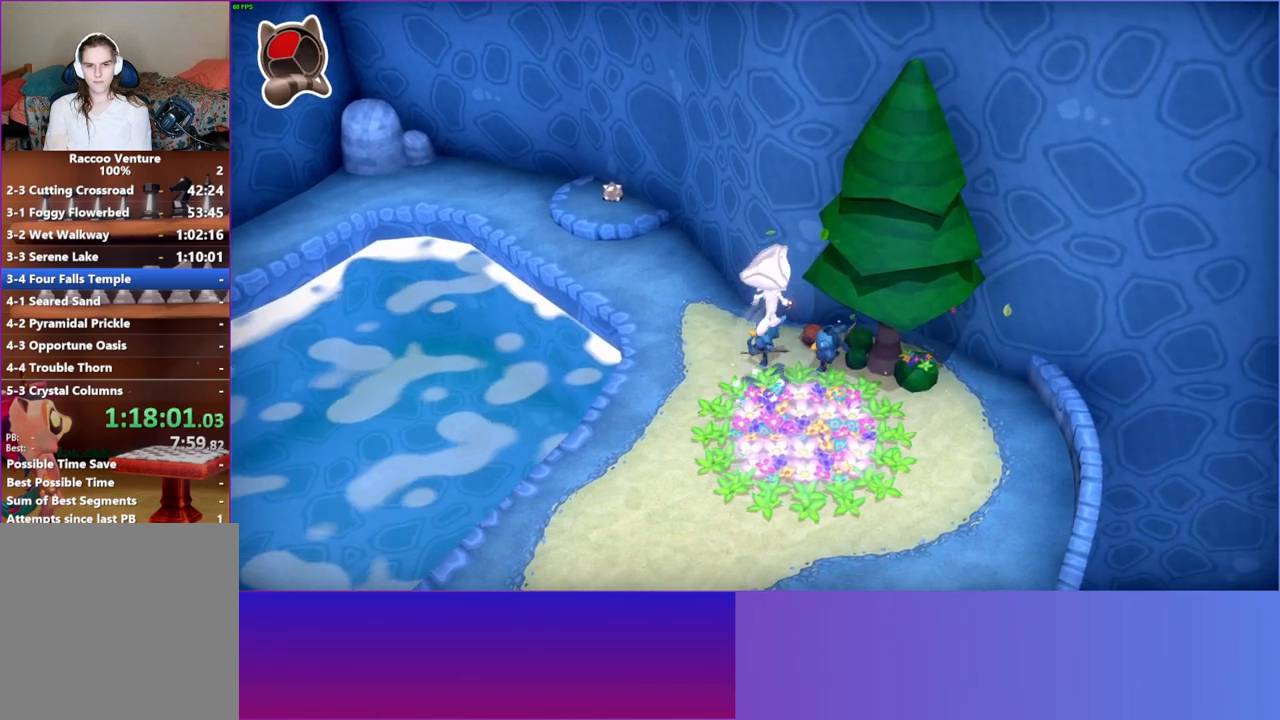
{"buttons": [], "left_stick": "down", "right_stick": "center", "events": [[67, "A", "up"], [183, "X", "down"], [233, "left_stick", "center"], [317, "X", "up"], [367, "left_stick", "down"]]}
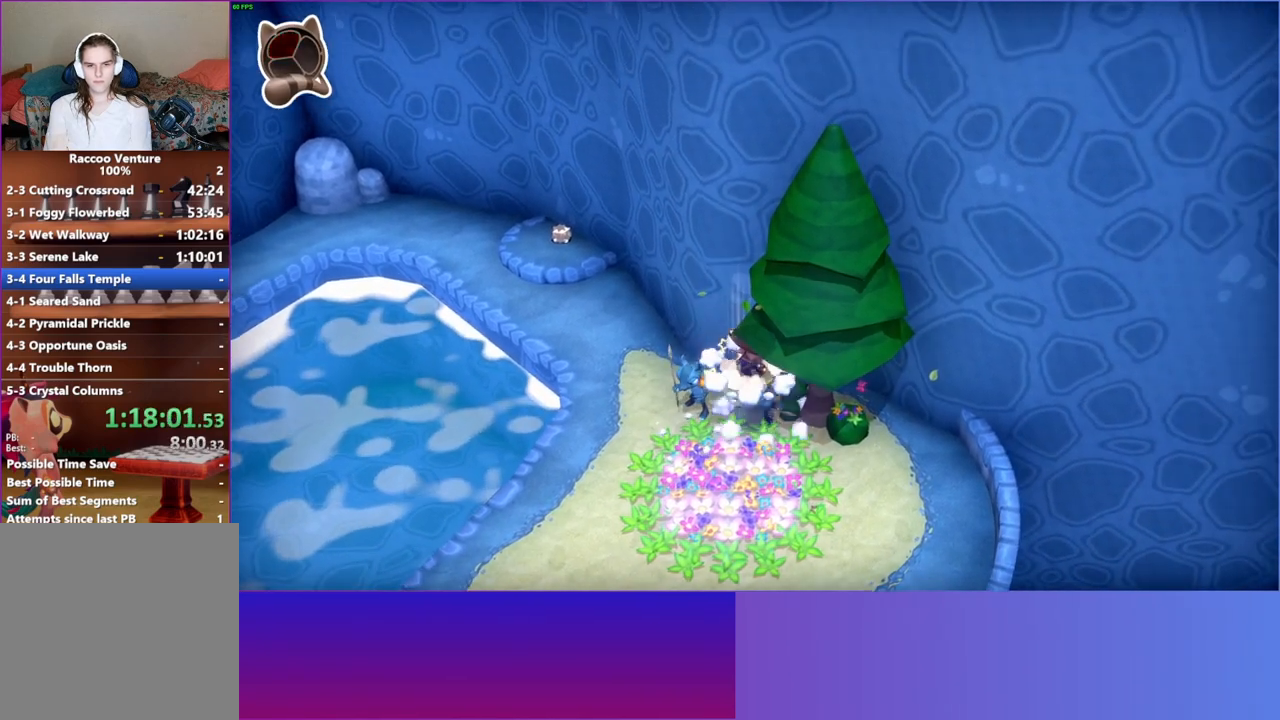
{"buttons": [], "left_stick": "left", "right_stick": "center", "events": [[500, "left_stick", "left"]]}
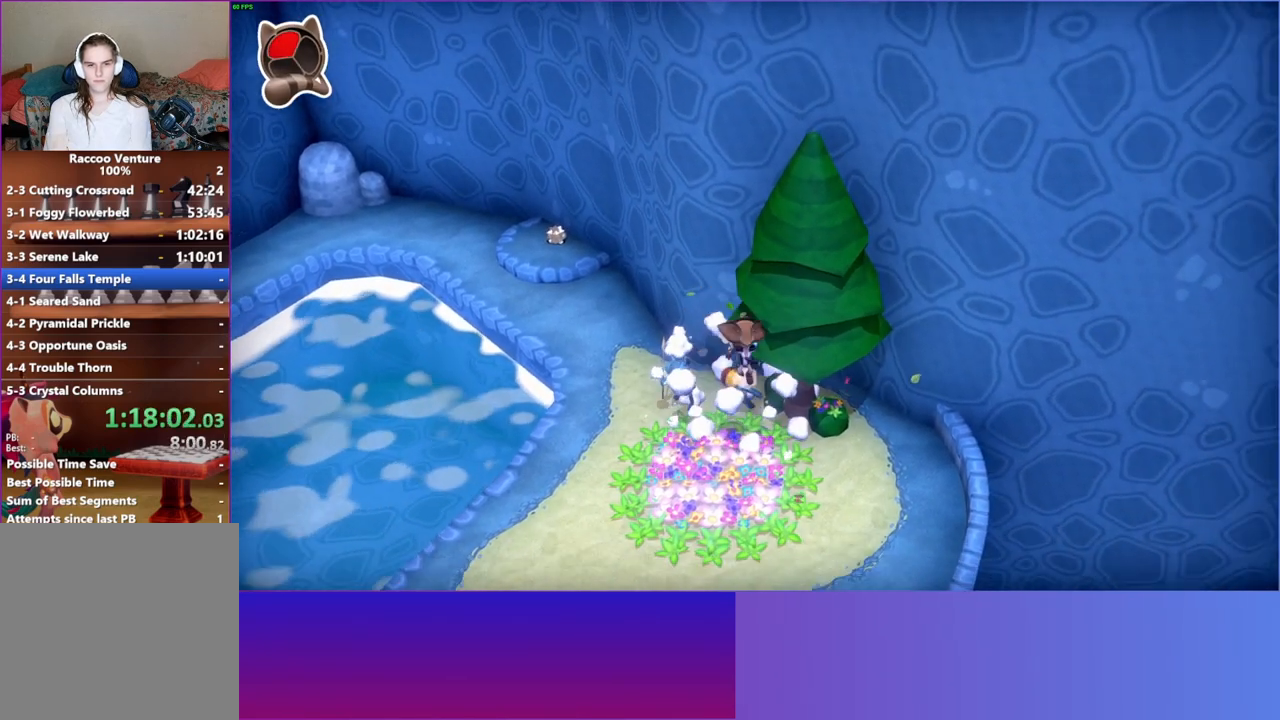
{"buttons": ["A"], "left_stick": "up", "right_stick": "center", "events": [[233, "left_stick", "up"], [267, "A", "down"]]}